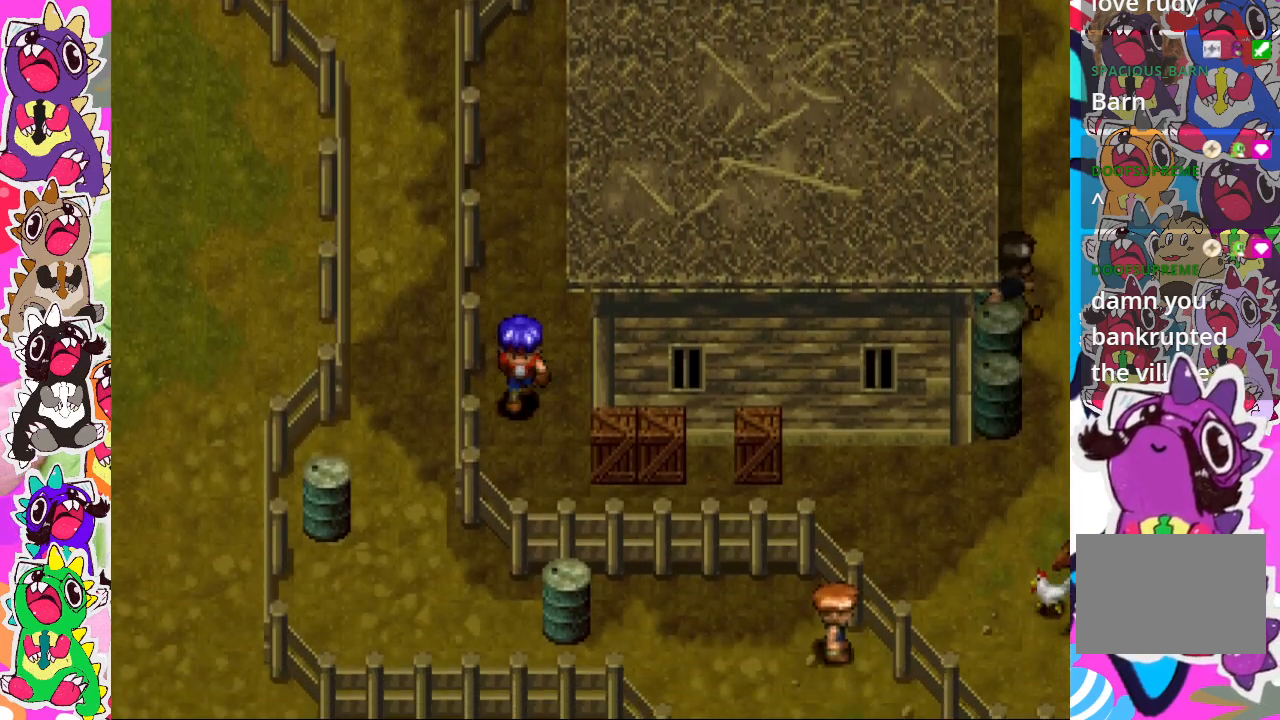
Gameplay with a controller (PlayStation layout); each line is a JSON object with the inputs held at the frame after it. "events" lists button and stick changes between this image and that frame as [ms after this image, input, new state], when the widget could be followed in between. Not read: L3 R3.
{"buttons": ["DPAD_RIGHT"], "left_stick": "center", "right_stick": "center", "events": [[233, "DPAD_DOWN", "up"], [233, "DPAD_RIGHT", "down"], [350, "CROSS", "down"], [450, "CROSS", "up"]]}
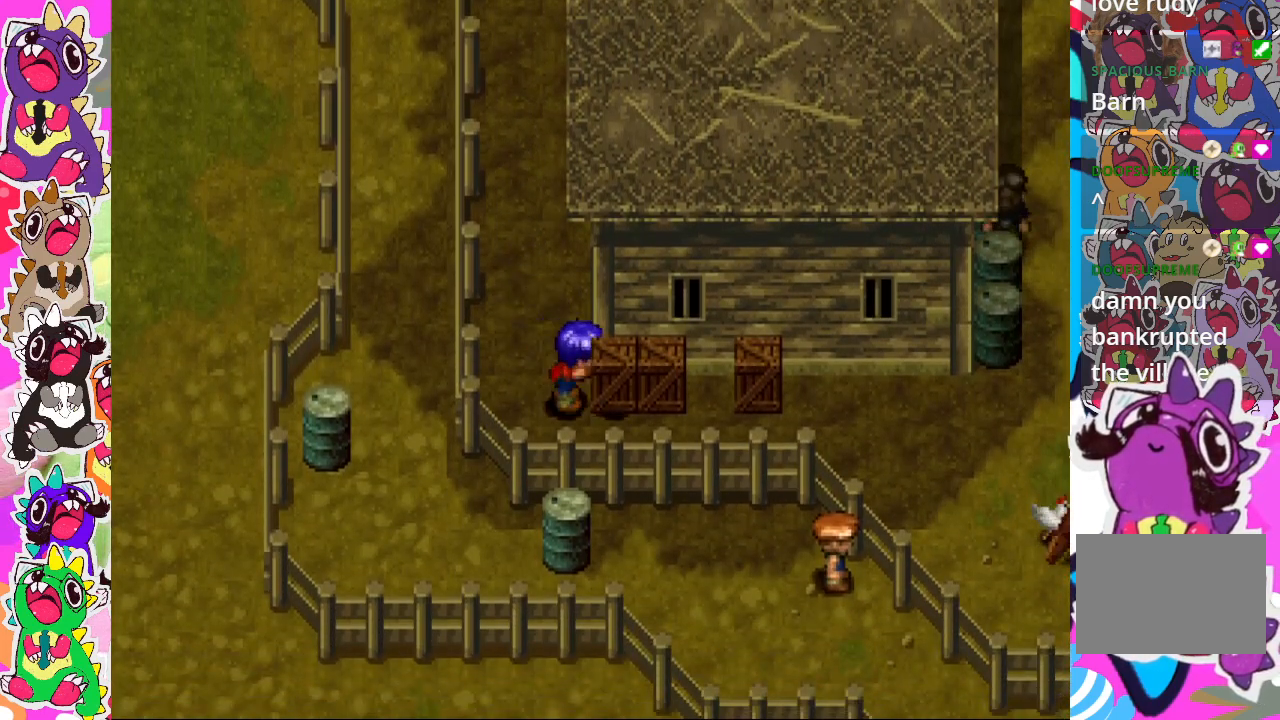
{"buttons": ["DPAD_RIGHT"], "left_stick": "center", "right_stick": "center", "events": [[17, "CROSS", "down"], [100, "CROSS", "up"], [183, "CROSS", "down"], [233, "CROSS", "up"], [317, "CROSS", "down"], [367, "CROSS", "up"], [450, "CROSS", "down"], [483, "CROSS", "up"]]}
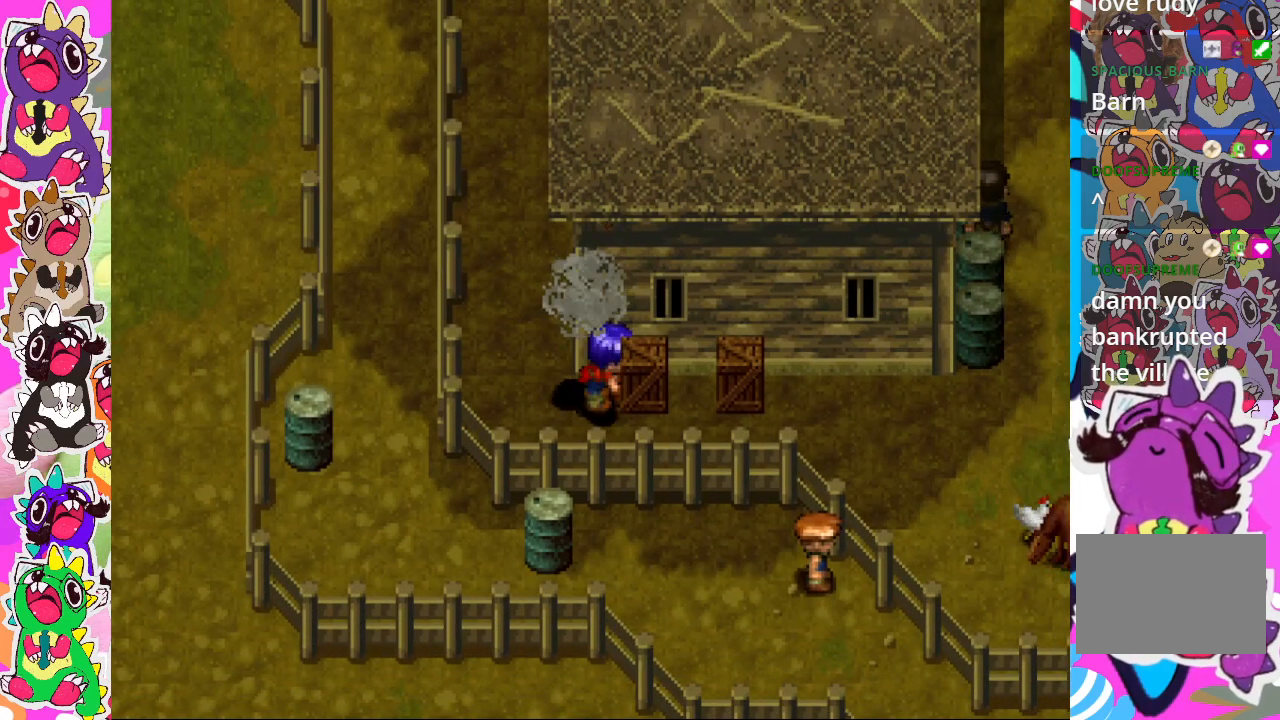
{"buttons": ["CROSS", "DPAD_RIGHT"], "left_stick": "center", "right_stick": "center", "events": [[100, "CROSS", "down"], [283, "CROSS", "up"], [333, "CROSS", "down"], [433, "CROSS", "up"], [500, "CROSS", "down"]]}
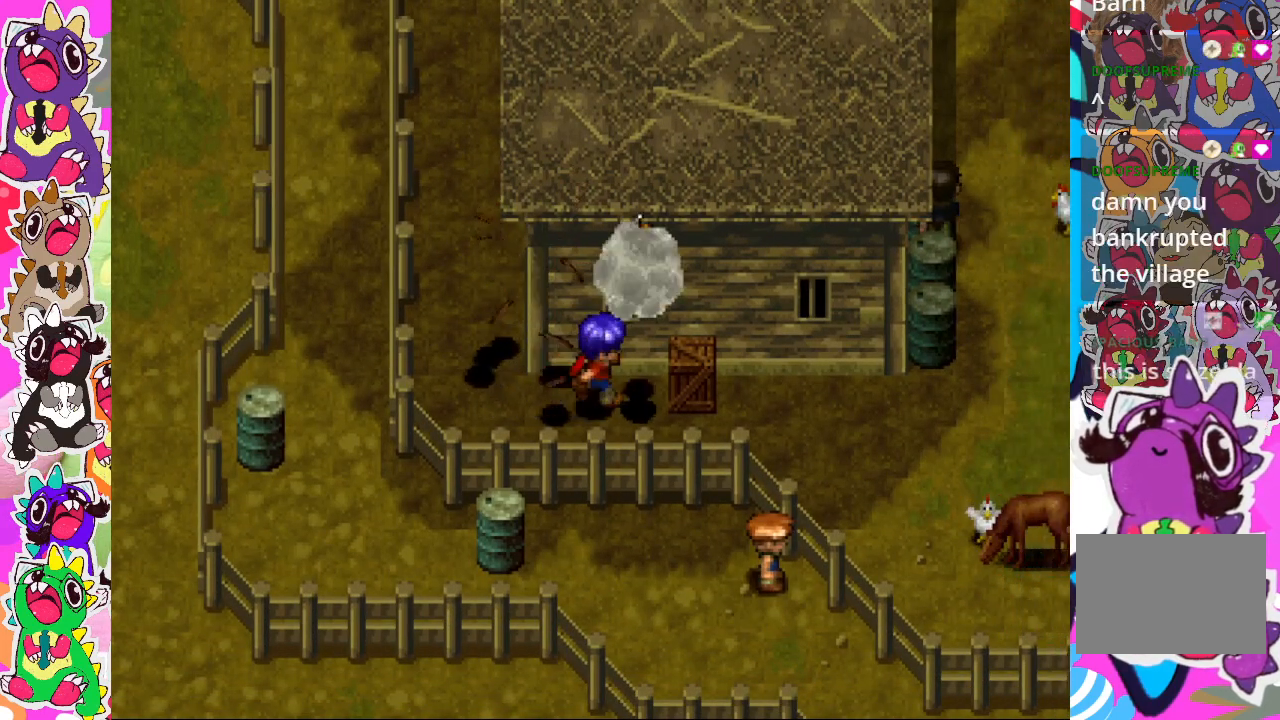
{"buttons": ["DPAD_RIGHT"], "left_stick": "center", "right_stick": "center", "events": [[50, "CROSS", "up"], [367, "CROSS", "down"], [467, "CROSS", "up"]]}
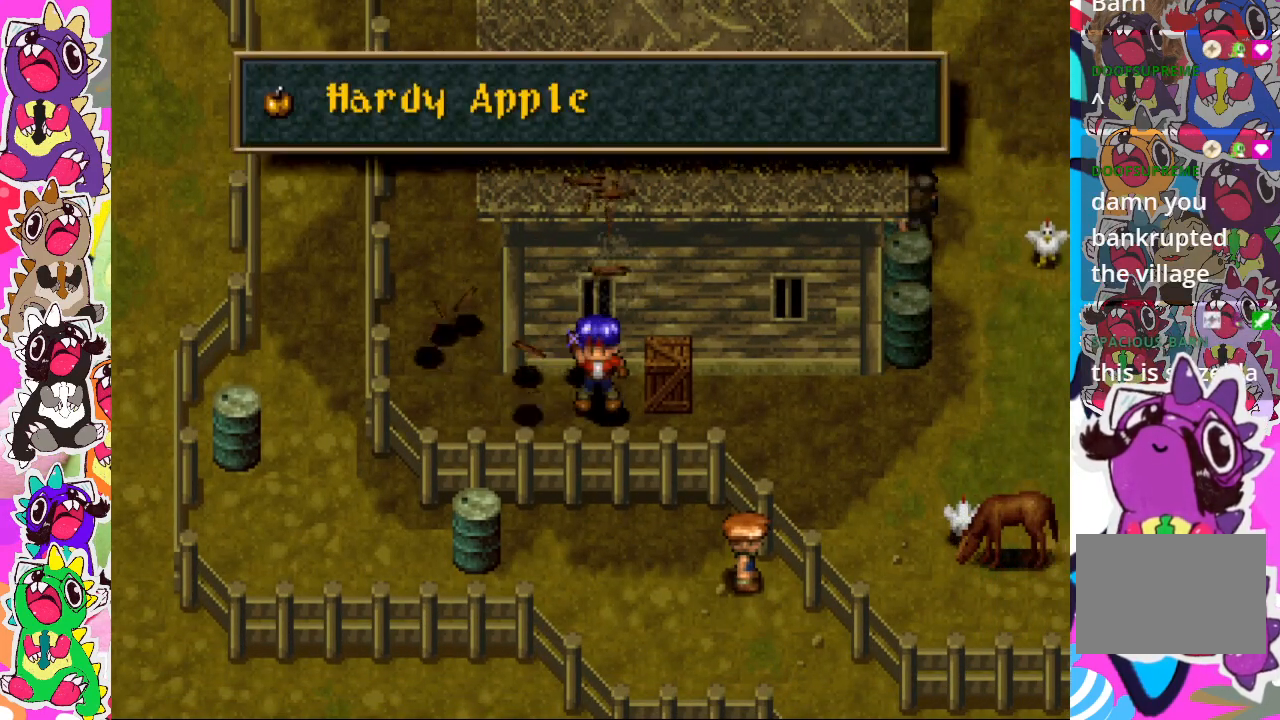
{"buttons": ["DPAD_RIGHT"], "left_stick": "center", "right_stick": "center", "events": [[150, "DPAD_RIGHT", "up"], [367, "CROSS", "down"], [467, "CROSS", "up"], [500, "DPAD_RIGHT", "down"]]}
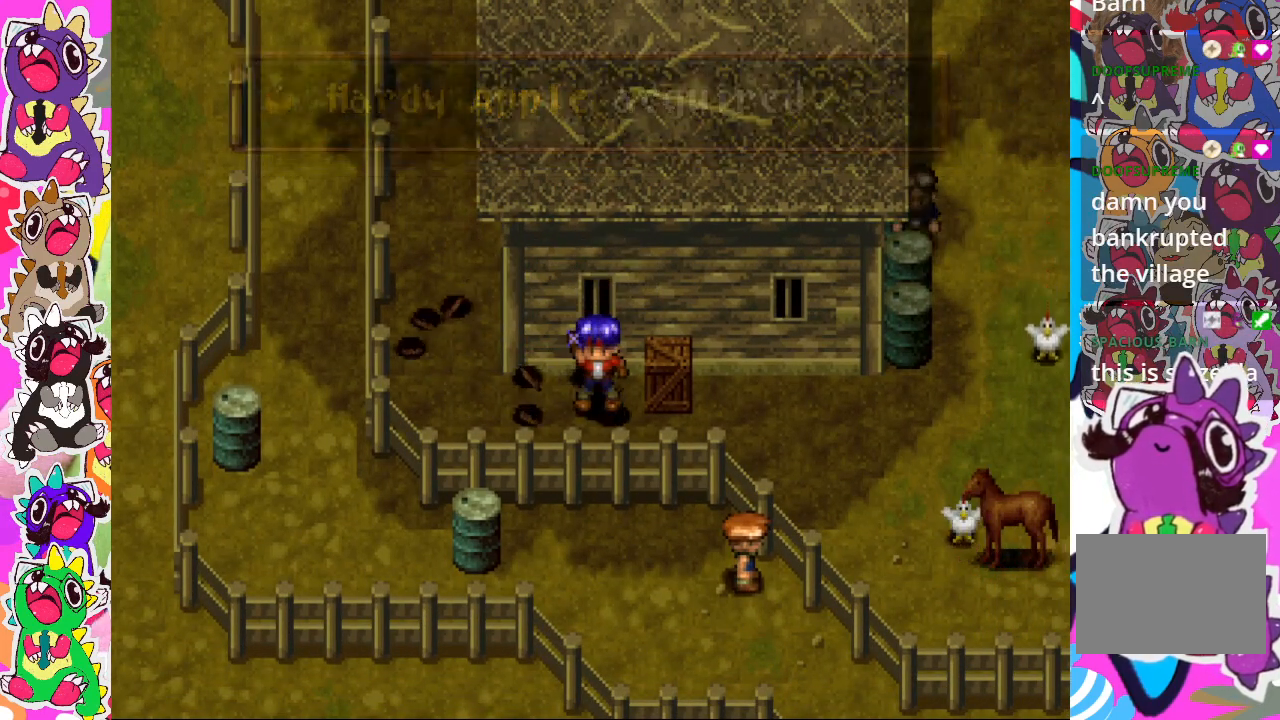
{"buttons": ["DPAD_RIGHT"], "left_stick": "center", "right_stick": "center", "events": [[150, "CROSS", "down"], [283, "CROSS", "up"], [400, "CROSS", "down"], [483, "CROSS", "up"]]}
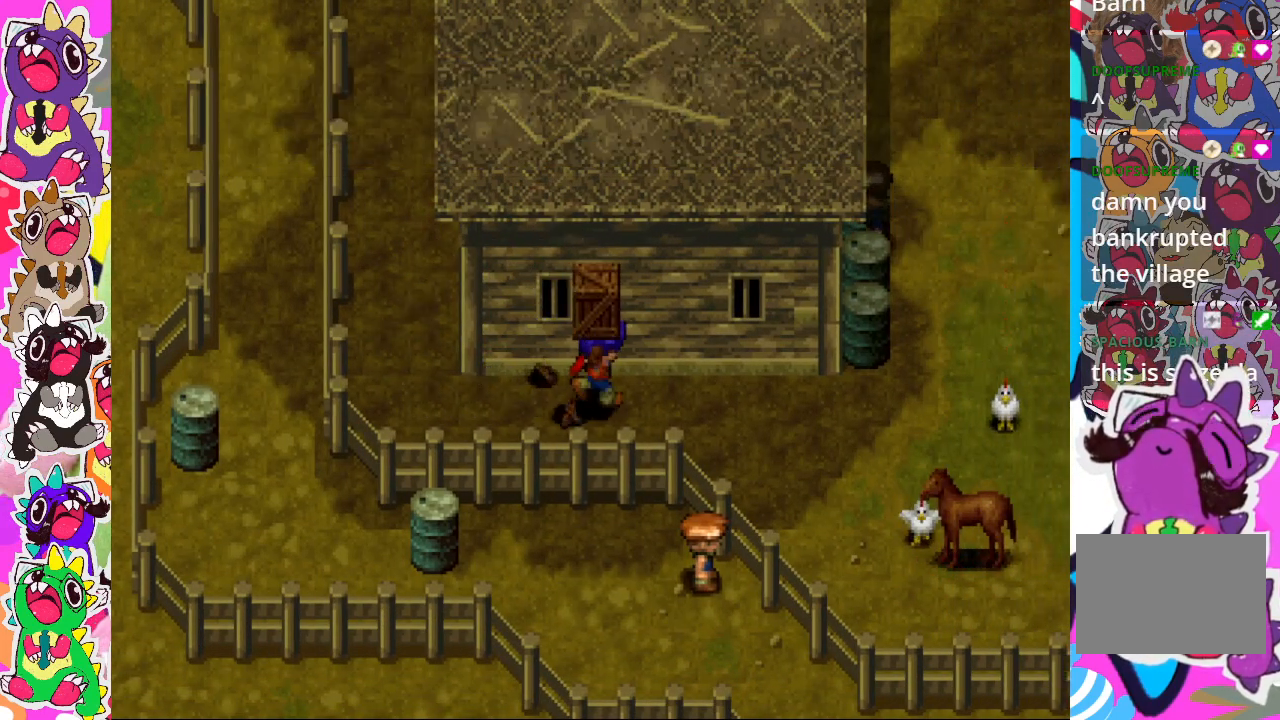
{"buttons": [], "left_stick": "center", "right_stick": "center", "events": [[67, "CROSS", "down"], [167, "CROSS", "up"], [217, "CROSS", "down"], [350, "CROSS", "up"], [467, "DPAD_RIGHT", "up"]]}
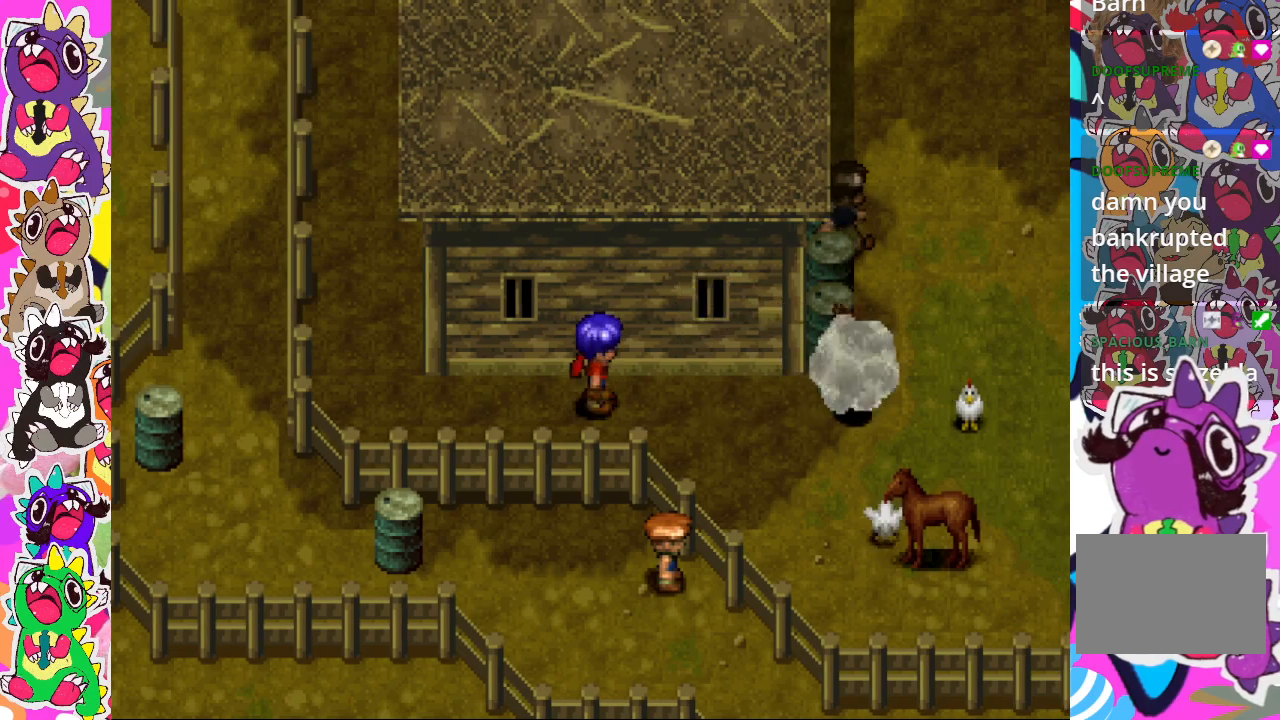
{"buttons": ["DPAD_RIGHT"], "left_stick": "center", "right_stick": "center", "events": [[167, "DPAD_RIGHT", "down"]]}
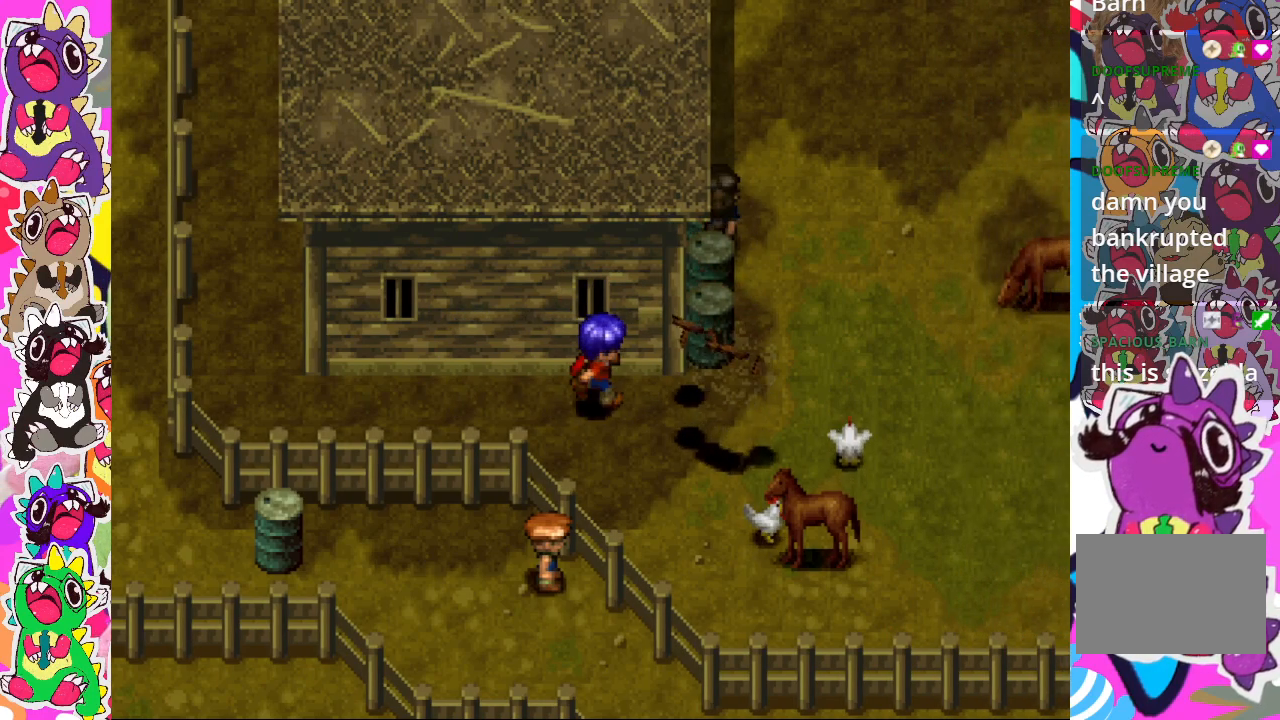
{"buttons": ["CROSS", "DPAD_UP"], "left_stick": "center", "right_stick": "center", "events": [[317, "DPAD_RIGHT", "up"], [317, "DPAD_UP", "down"], [467, "CROSS", "down"]]}
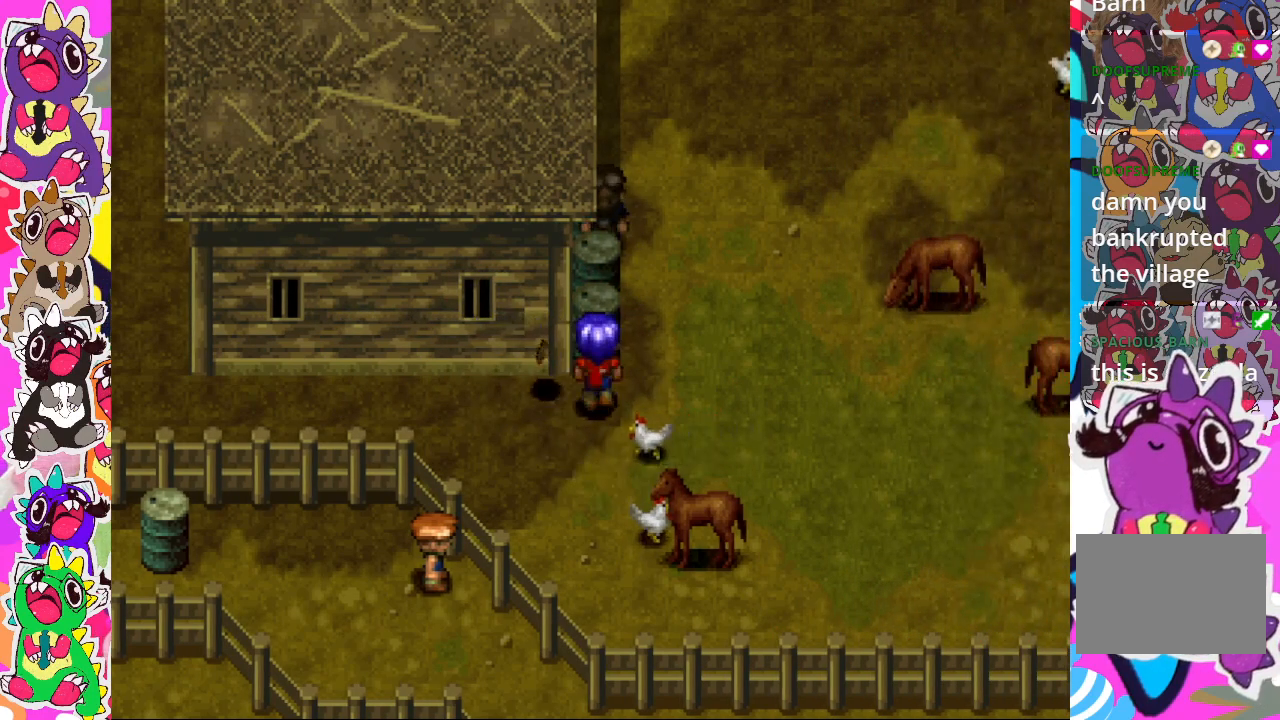
{"buttons": ["DPAD_UP"], "left_stick": "center", "right_stick": "center", "events": [[50, "CROSS", "up"], [150, "CROSS", "down"], [200, "CROSS", "up"], [233, "CROSS", "down"], [317, "DPAD_UP", "up"], [333, "CROSS", "up"], [333, "DPAD_RIGHT", "down"], [450, "DPAD_RIGHT", "up"], [467, "DPAD_UP", "down"]]}
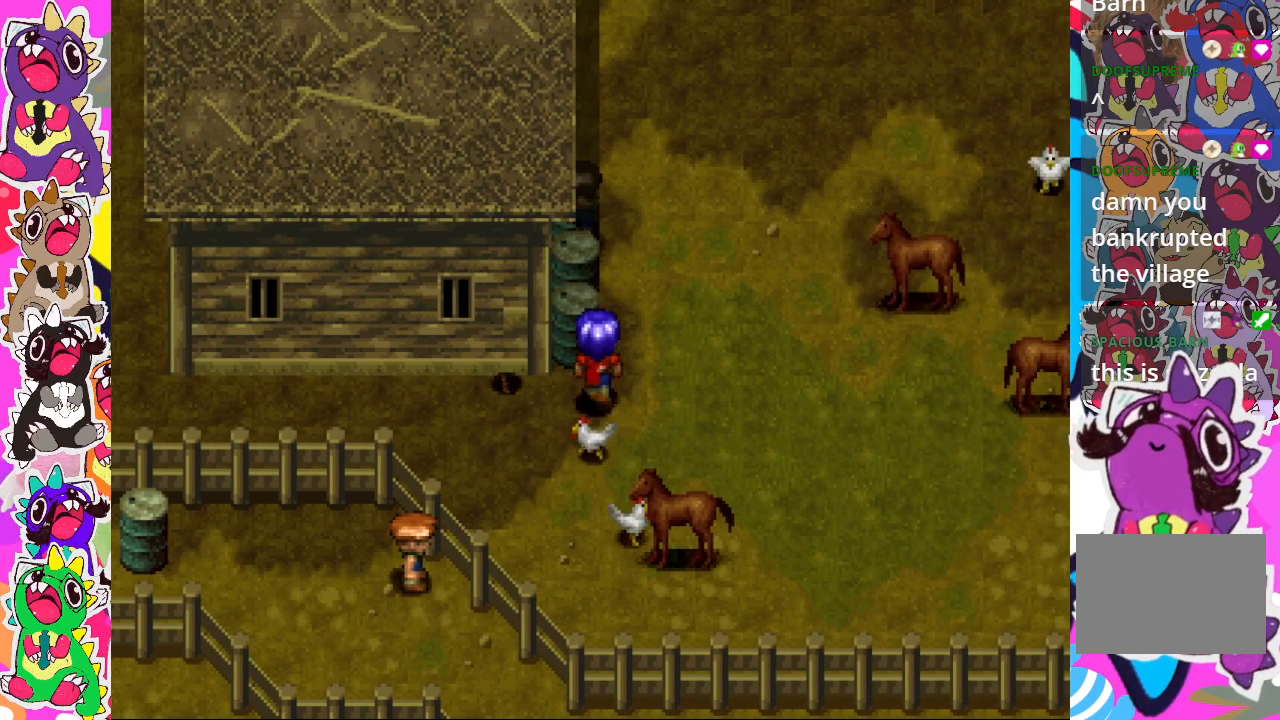
{"buttons": [], "left_stick": "center", "right_stick": "center", "events": [[67, "CROSS", "down"], [167, "CROSS", "up"], [267, "CROSS", "down"], [317, "CROSS", "up"], [350, "DPAD_RIGHT", "down"], [350, "DPAD_UP", "up"], [500, "DPAD_RIGHT", "up"]]}
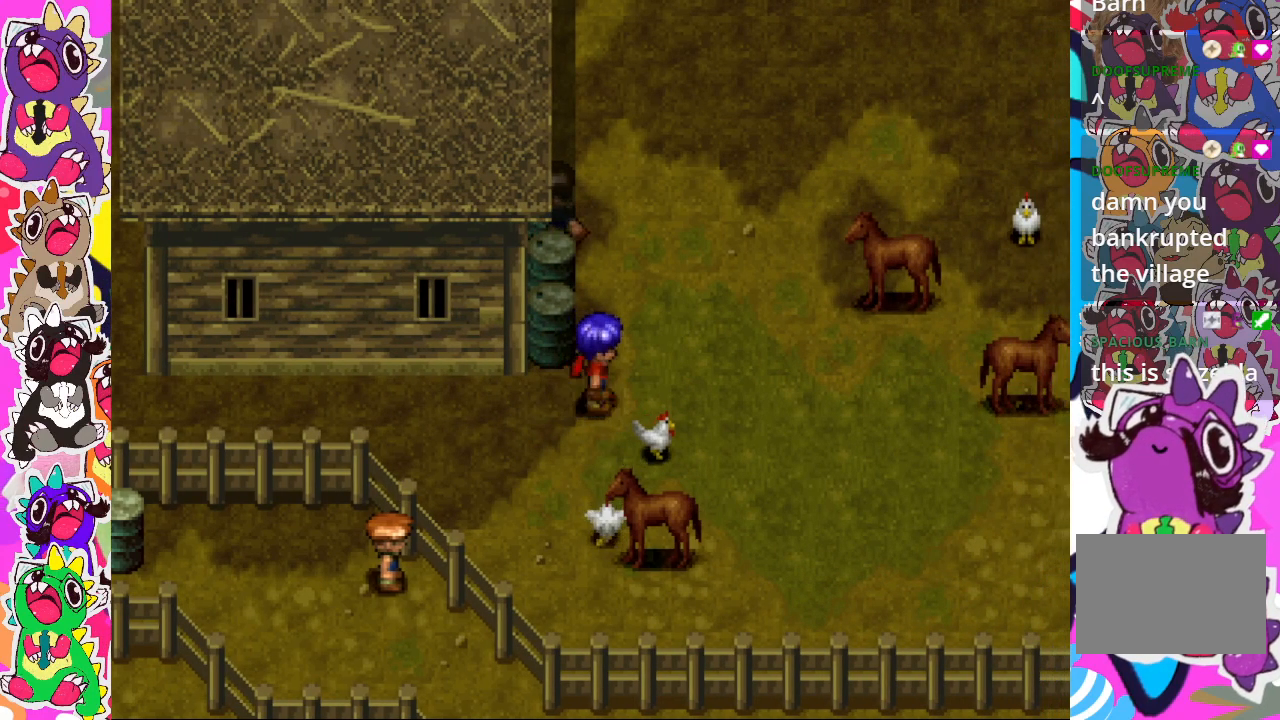
{"buttons": ["CROSS", "DPAD_LEFT"], "left_stick": "center", "right_stick": "center", "events": [[17, "DPAD_UP", "down"], [383, "DPAD_LEFT", "down"], [383, "DPAD_UP", "up"], [500, "CROSS", "down"]]}
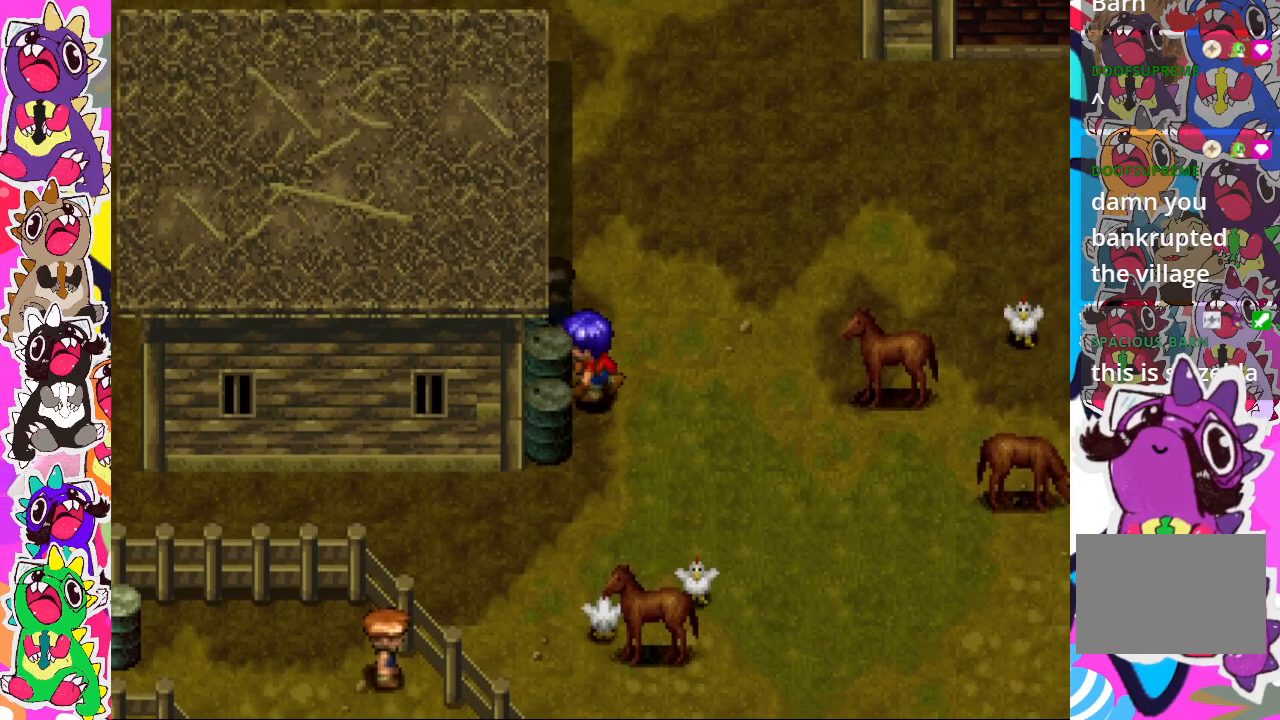
{"buttons": ["DPAD_LEFT"], "left_stick": "center", "right_stick": "center", "events": [[83, "CROSS", "up"], [133, "CROSS", "down"], [250, "CROSS", "up"], [267, "DPAD_LEFT", "up"], [300, "CROSS", "down"], [317, "DPAD_UP", "down"], [400, "CROSS", "up"], [450, "DPAD_LEFT", "down"], [450, "DPAD_UP", "up"]]}
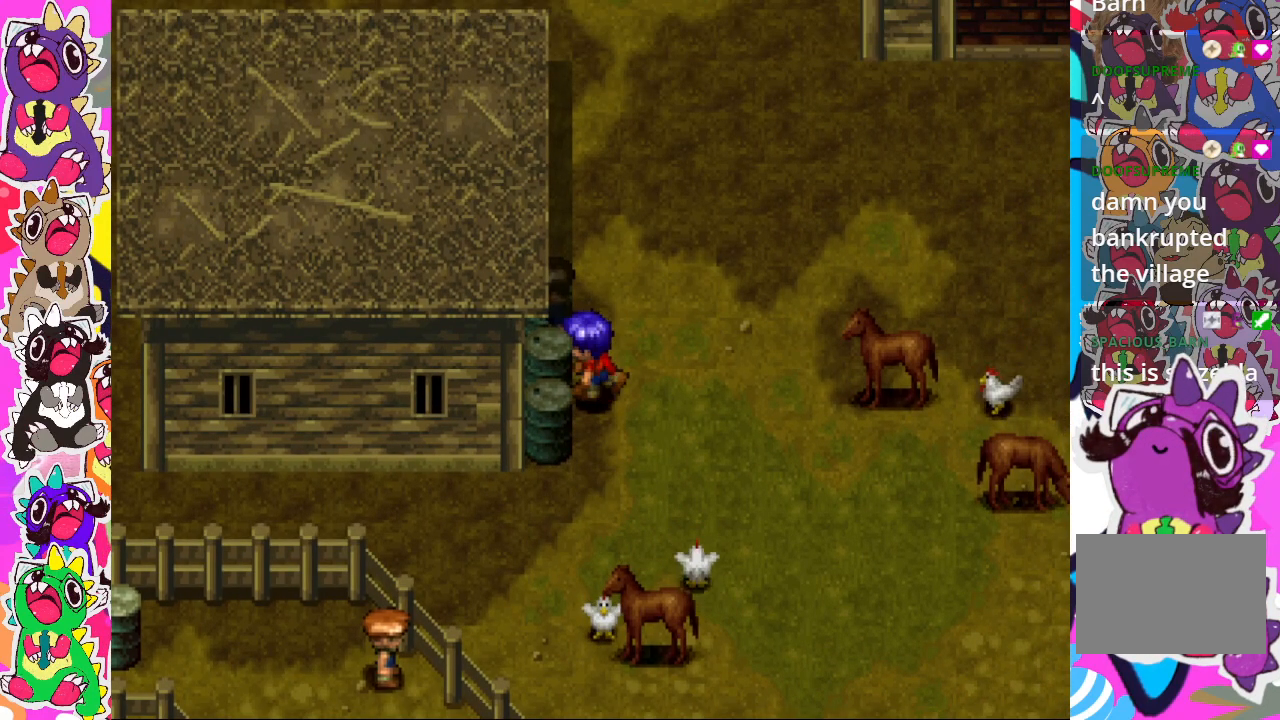
{"buttons": ["DPAD_RIGHT"], "left_stick": "center", "right_stick": "center", "events": [[33, "CROSS", "down"], [100, "CROSS", "up"], [217, "DPAD_LEFT", "up"], [250, "DPAD_UP", "down"], [383, "DPAD_RIGHT", "down"], [383, "DPAD_UP", "up"]]}
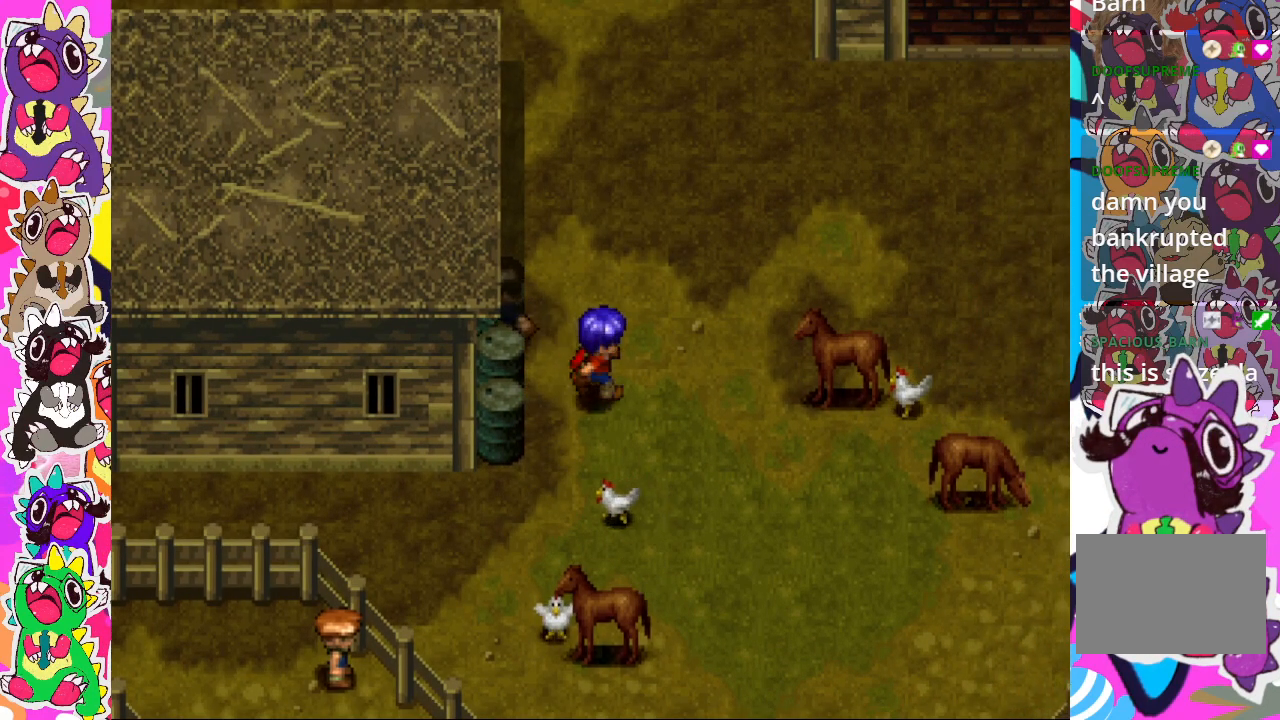
{"buttons": ["DPAD_LEFT"], "left_stick": "center", "right_stick": "center", "events": [[17, "DPAD_RIGHT", "up"], [17, "DPAD_UP", "down"], [50, "DPAD_UP", "up"], [100, "DPAD_UP", "down"], [133, "DPAD_UP", "up"], [183, "DPAD_LEFT", "down"], [317, "CROSS", "down"], [417, "CROSS", "up"]]}
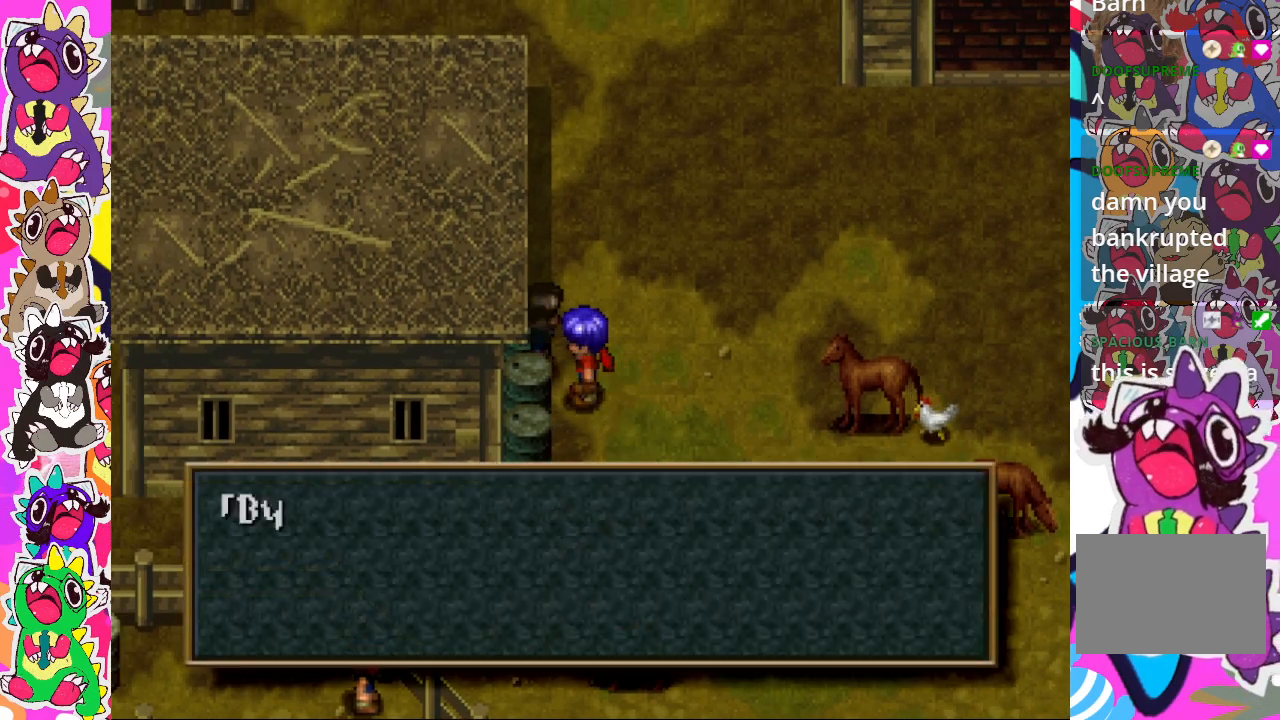
{"buttons": [], "left_stick": "center", "right_stick": "center", "events": [[17, "CROSS", "down"], [100, "DPAD_LEFT", "up"], [117, "CROSS", "up"]]}
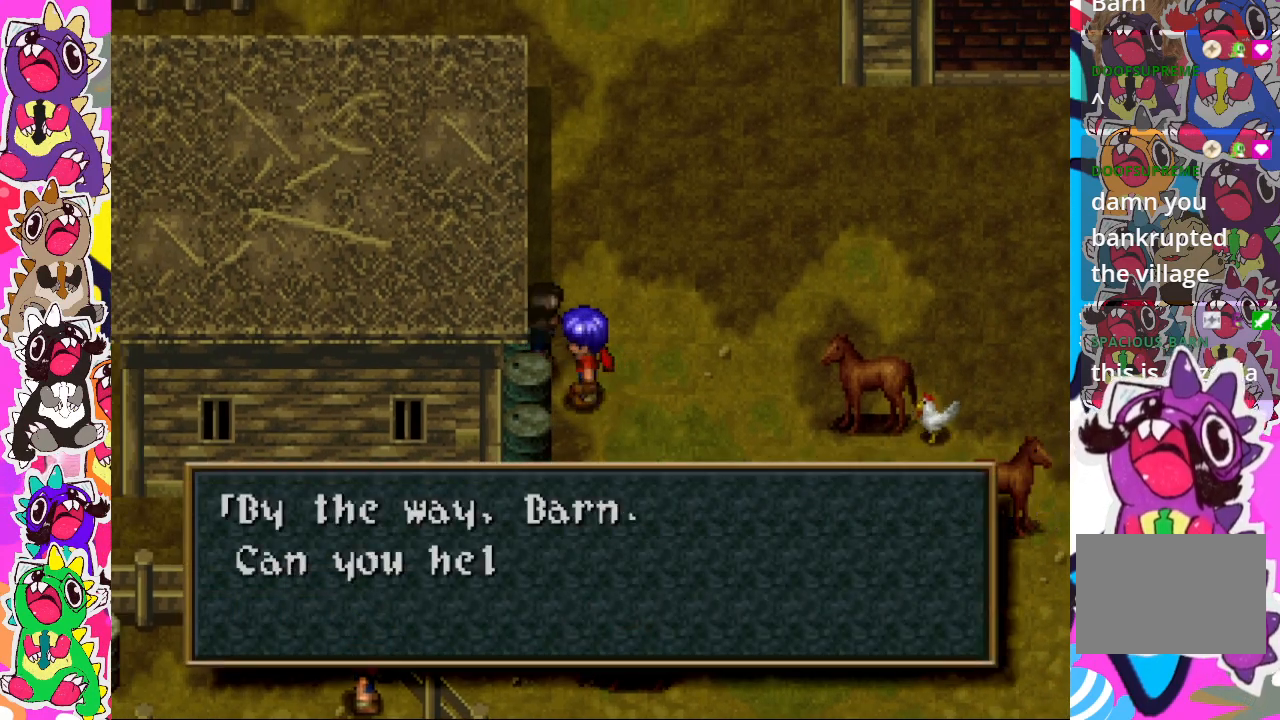
{"buttons": [], "left_stick": "center", "right_stick": "center", "events": []}
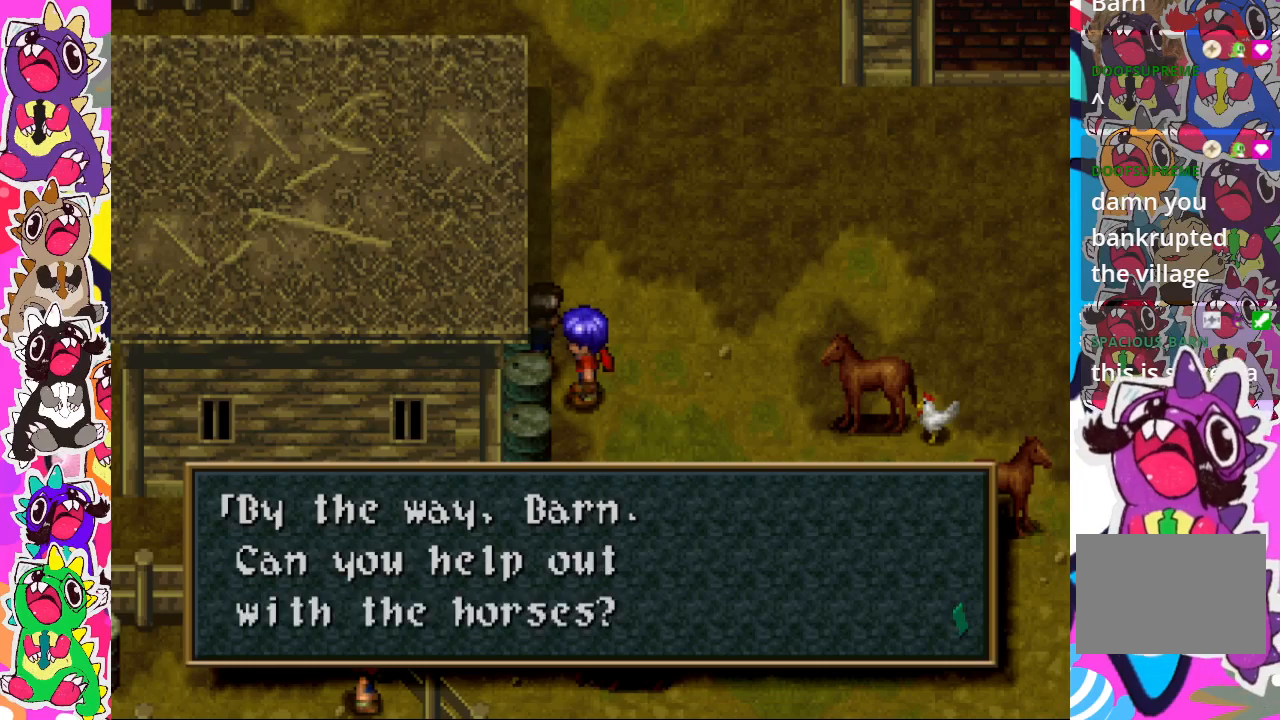
{"buttons": [], "left_stick": "center", "right_stick": "center", "events": [[350, "CROSS", "down"], [500, "CROSS", "up"]]}
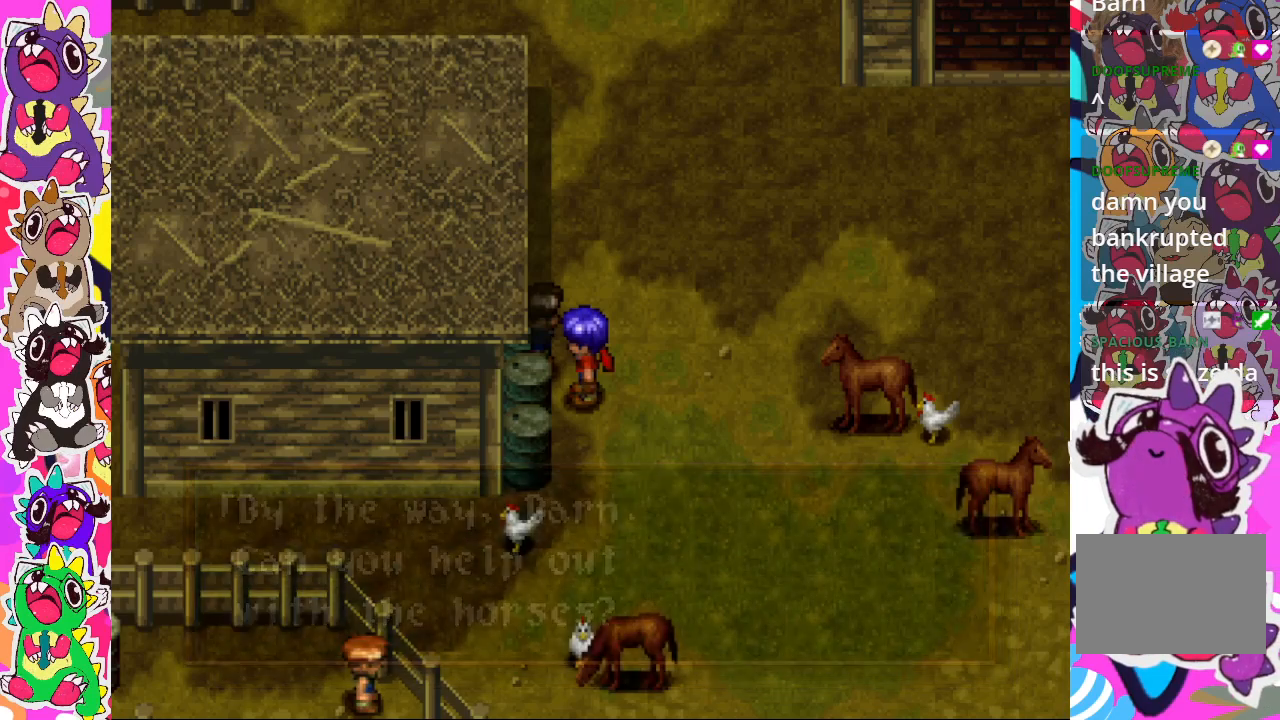
{"buttons": [], "left_stick": "center", "right_stick": "center", "events": []}
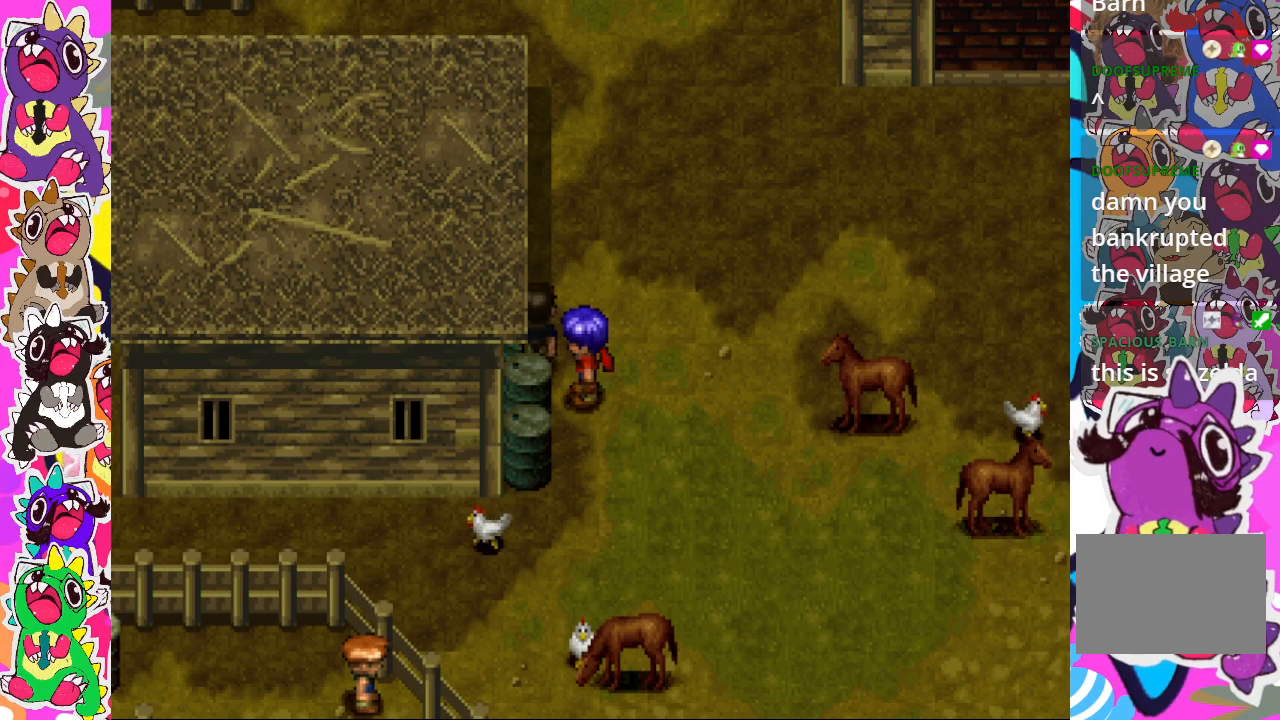
{"buttons": ["CROSS", "DPAD_LEFT"], "left_stick": "center", "right_stick": "center", "events": [[100, "DPAD_RIGHT", "down"], [200, "DPAD_UP", "down"], [233, "DPAD_RIGHT", "up"], [300, "DPAD_LEFT", "down"], [300, "DPAD_UP", "up"], [450, "CROSS", "down"]]}
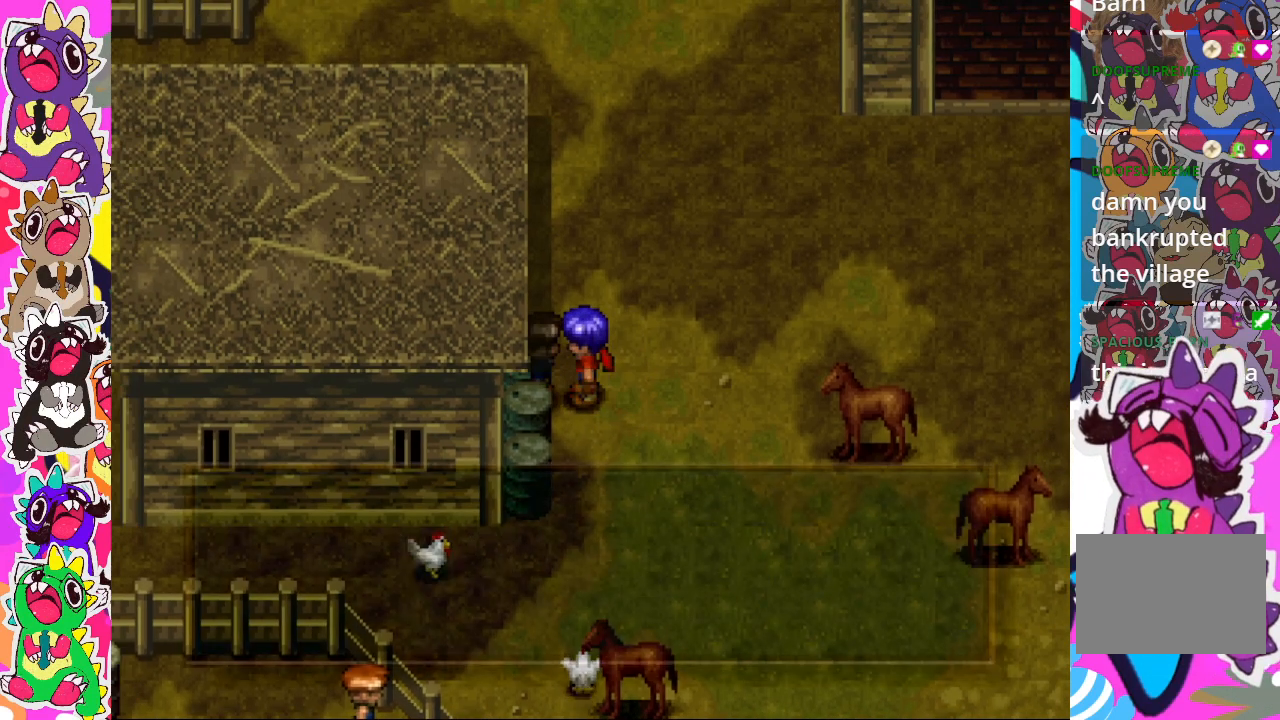
{"buttons": [], "left_stick": "center", "right_stick": "center", "events": [[67, "CROSS", "up"], [100, "DPAD_LEFT", "up"]]}
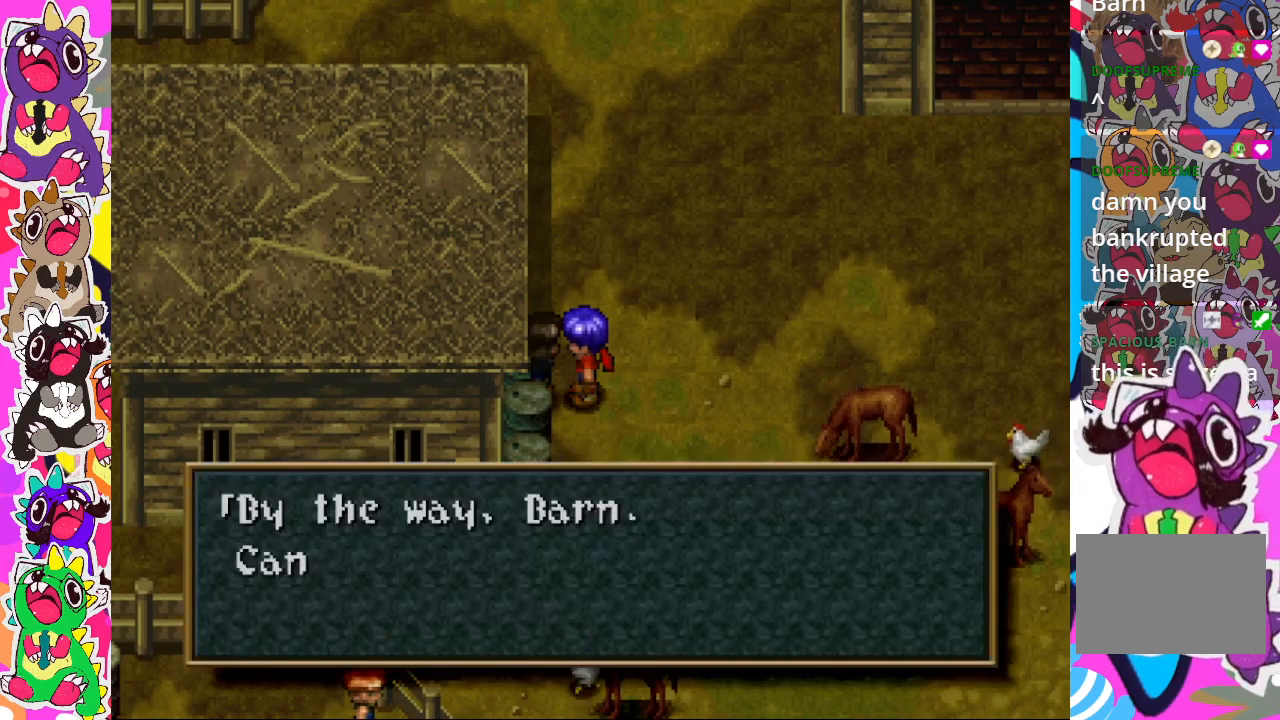
{"buttons": [], "left_stick": "center", "right_stick": "center", "events": [[250, "CROSS", "down"], [400, "CROSS", "up"]]}
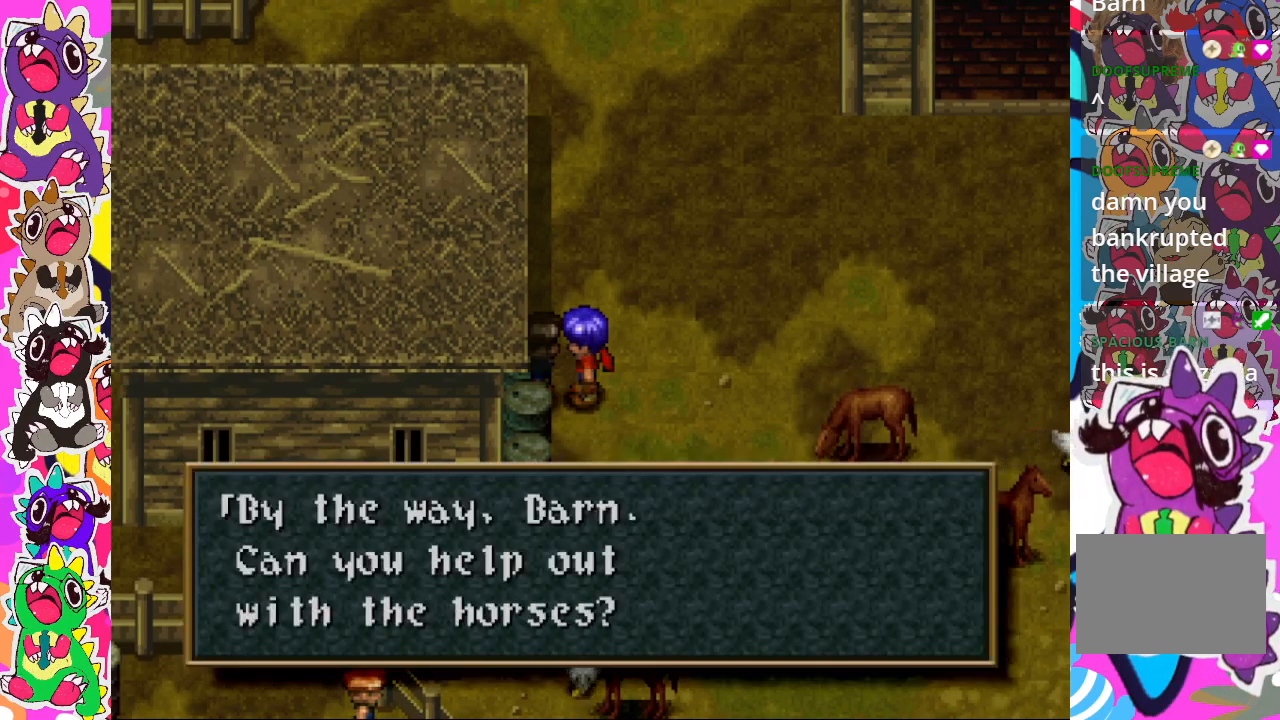
{"buttons": ["DPAD_RIGHT"], "left_stick": "center", "right_stick": "center", "events": [[50, "CROSS", "down"], [183, "CROSS", "up"], [383, "CROSS", "down"], [483, "DPAD_RIGHT", "down"], [500, "CROSS", "up"]]}
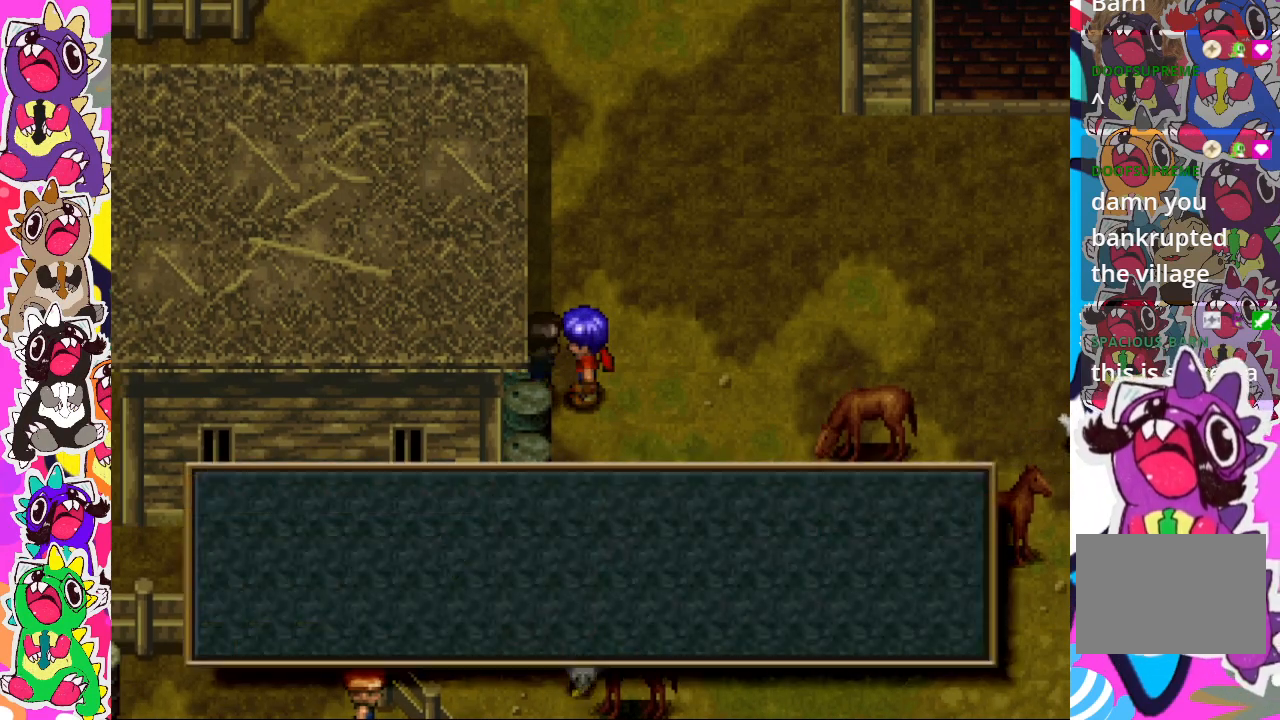
{"buttons": ["DPAD_RIGHT"], "left_stick": "center", "right_stick": "center", "events": [[200, "DPAD_DOWN", "down"], [250, "DPAD_RIGHT", "up"], [367, "CROSS", "down"], [417, "DPAD_DOWN", "up"], [450, "DPAD_RIGHT", "down"], [500, "CROSS", "up"]]}
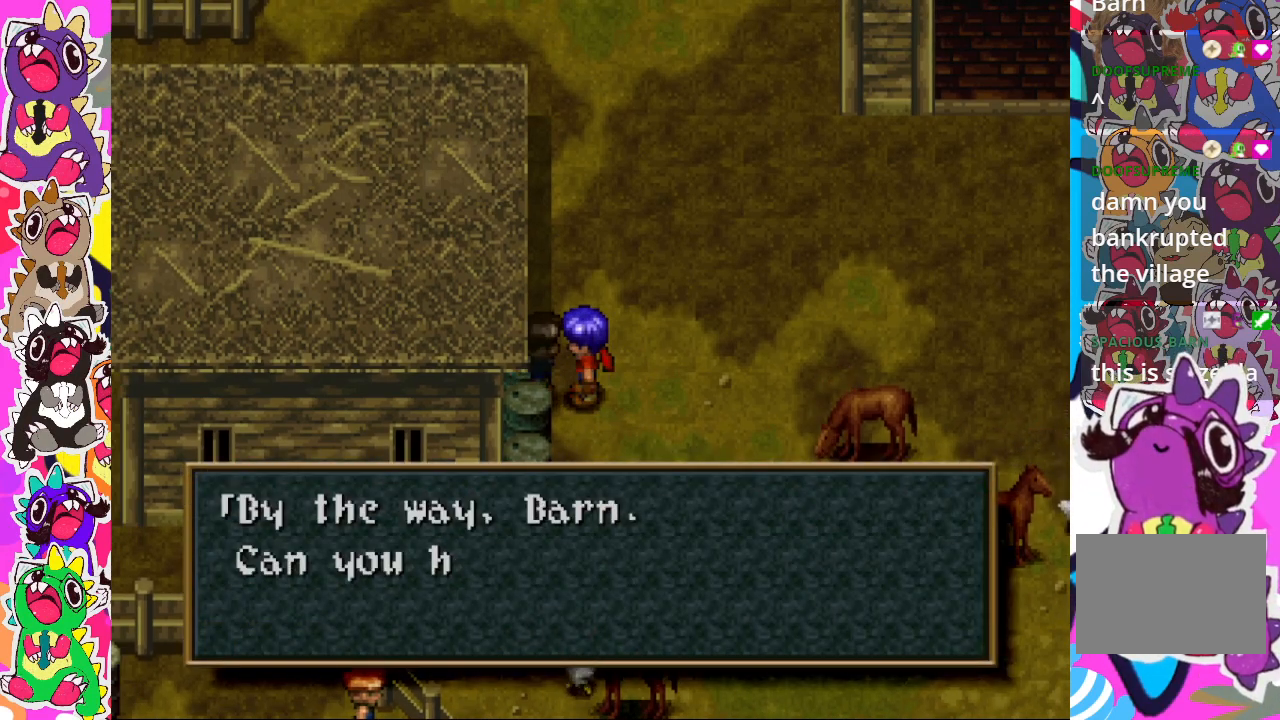
{"buttons": [], "left_stick": "center", "right_stick": "center", "events": [[17, "DPAD_RIGHT", "up"], [317, "CROSS", "down"], [450, "CROSS", "up"]]}
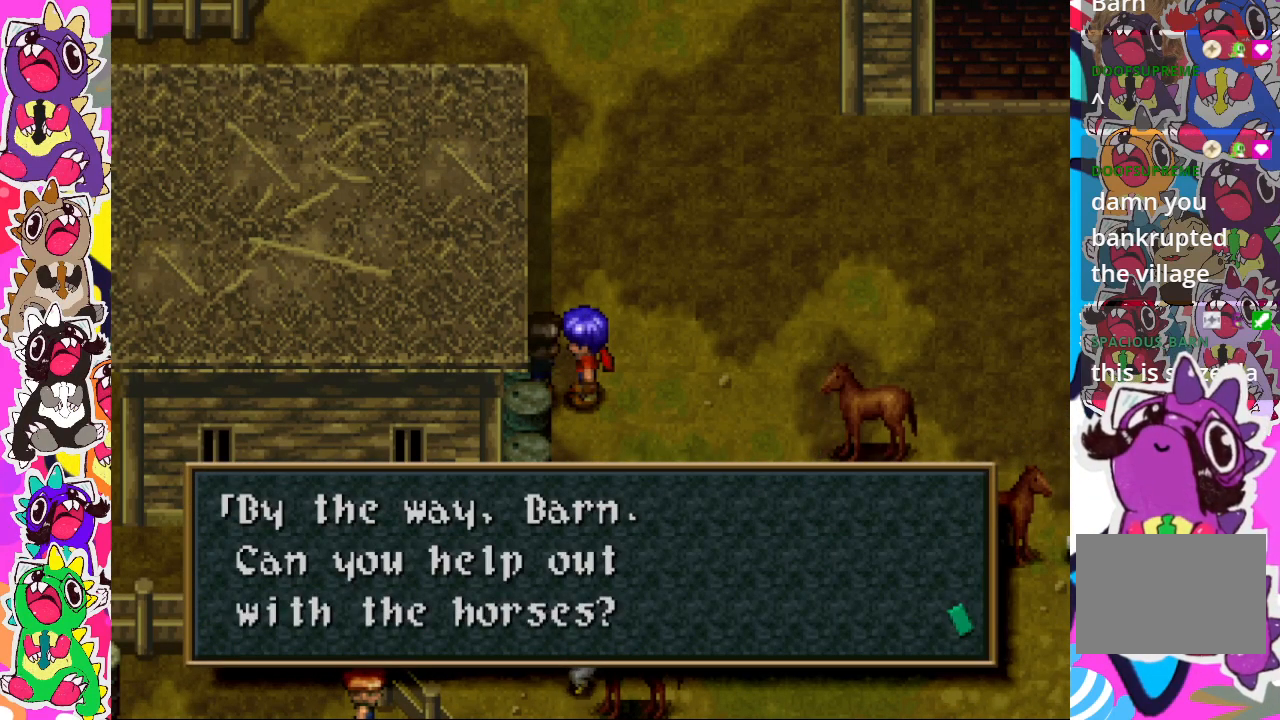
{"buttons": ["DPAD_DOWN"], "left_stick": "center", "right_stick": "center", "events": [[83, "DPAD_DOWN", "down"], [300, "CROSS", "down"], [400, "DPAD_DOWN", "up"], [450, "CROSS", "up"], [450, "DPAD_DOWN", "down"]]}
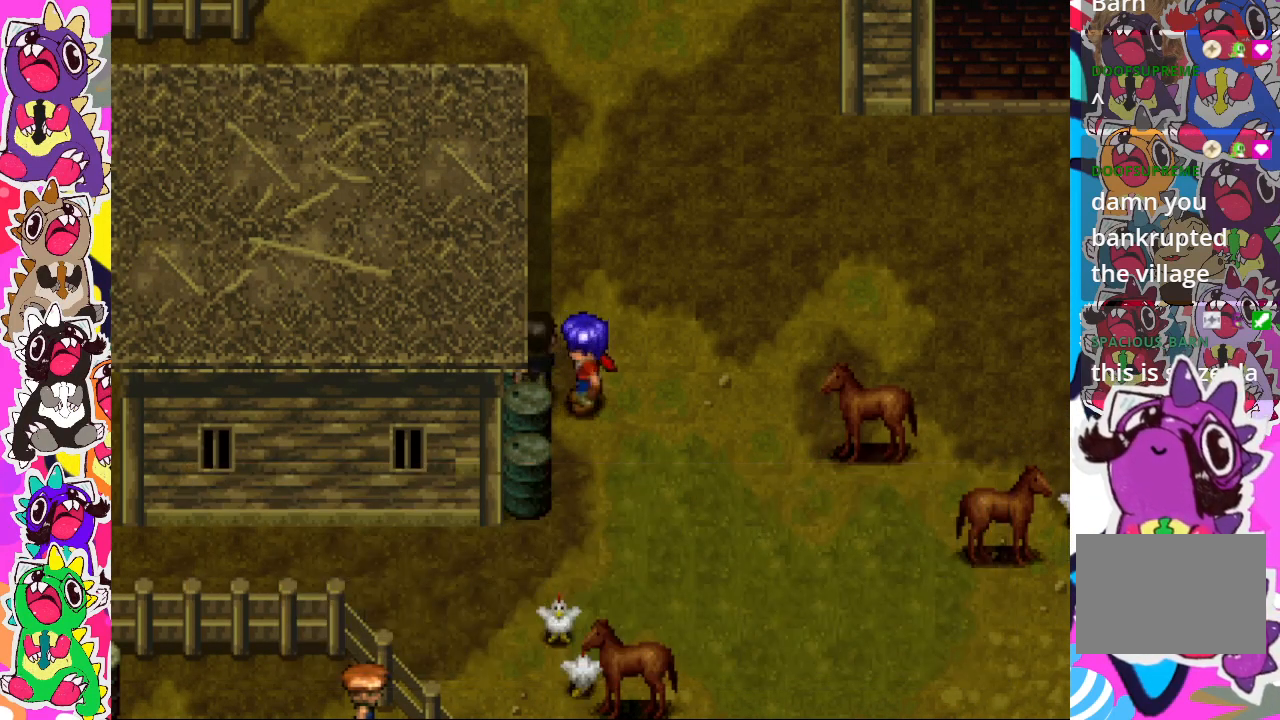
{"buttons": ["DPAD_DOWN", "DPAD_RIGHT"], "left_stick": "center", "right_stick": "center", "events": [[483, "DPAD_RIGHT", "down"]]}
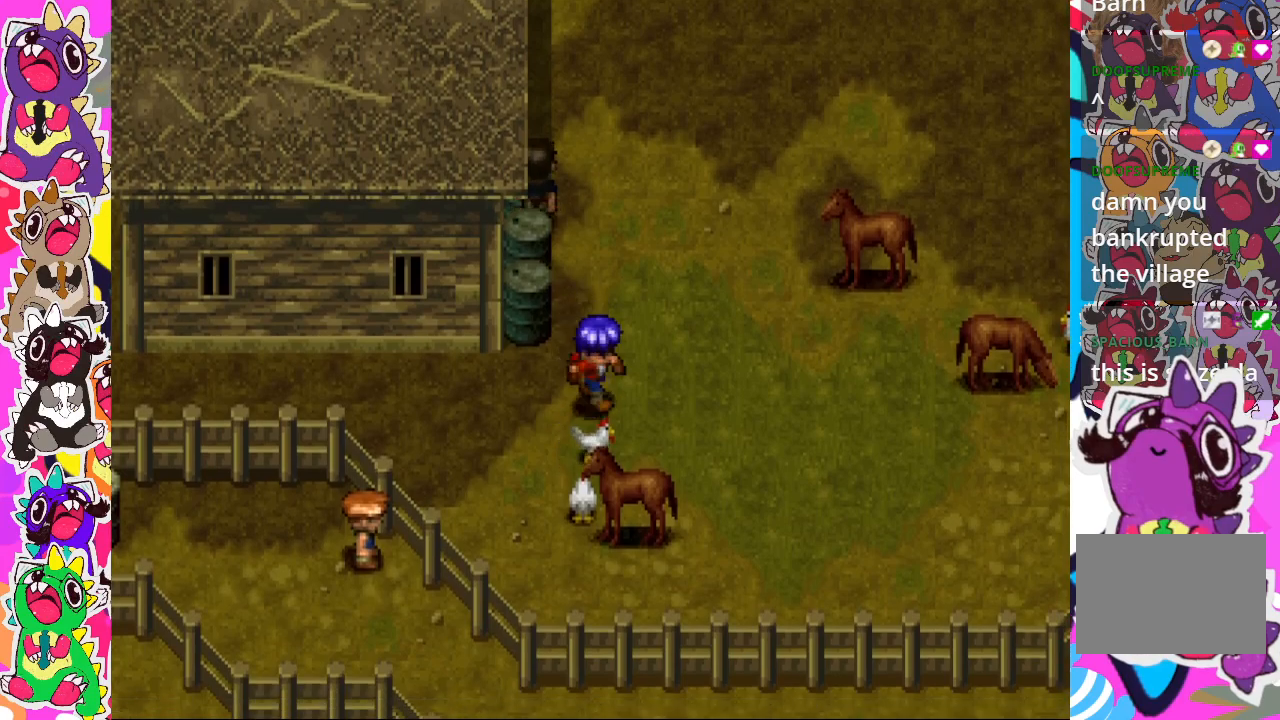
{"buttons": ["DPAD_DOWN"], "left_stick": "center", "right_stick": "center", "events": [[50, "DPAD_DOWN", "up"], [233, "DPAD_DOWN", "down"], [233, "DPAD_RIGHT", "up"]]}
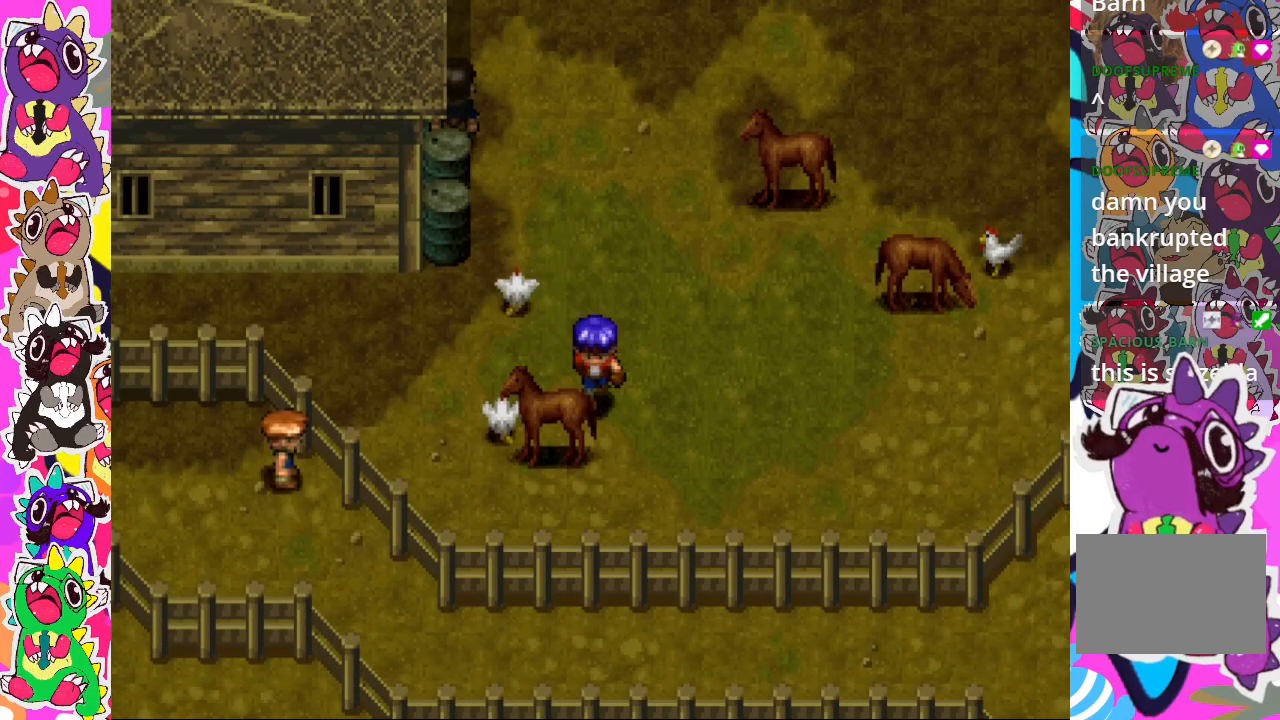
{"buttons": [], "left_stick": "center", "right_stick": "center", "events": [[133, "CROSS", "down"], [233, "CROSS", "up"], [333, "DPAD_DOWN", "up"]]}
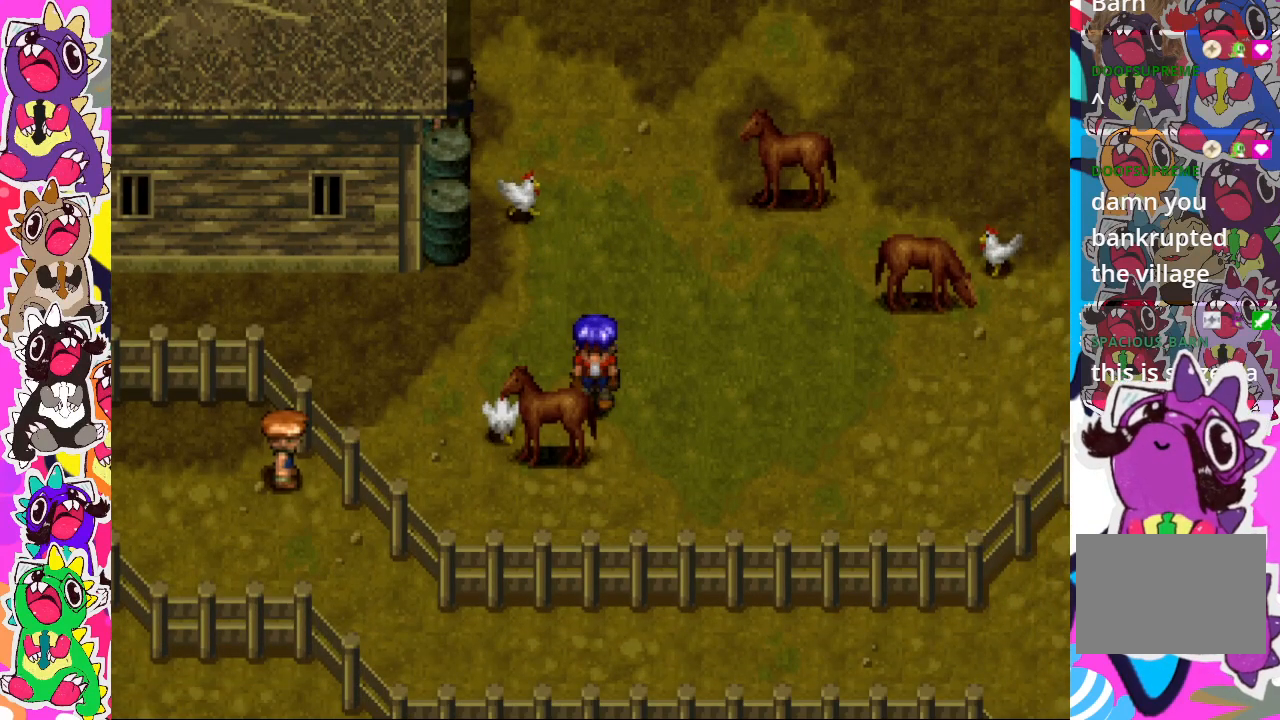
{"buttons": ["DPAD_RIGHT"], "left_stick": "center", "right_stick": "center", "events": [[183, "DPAD_RIGHT", "down"]]}
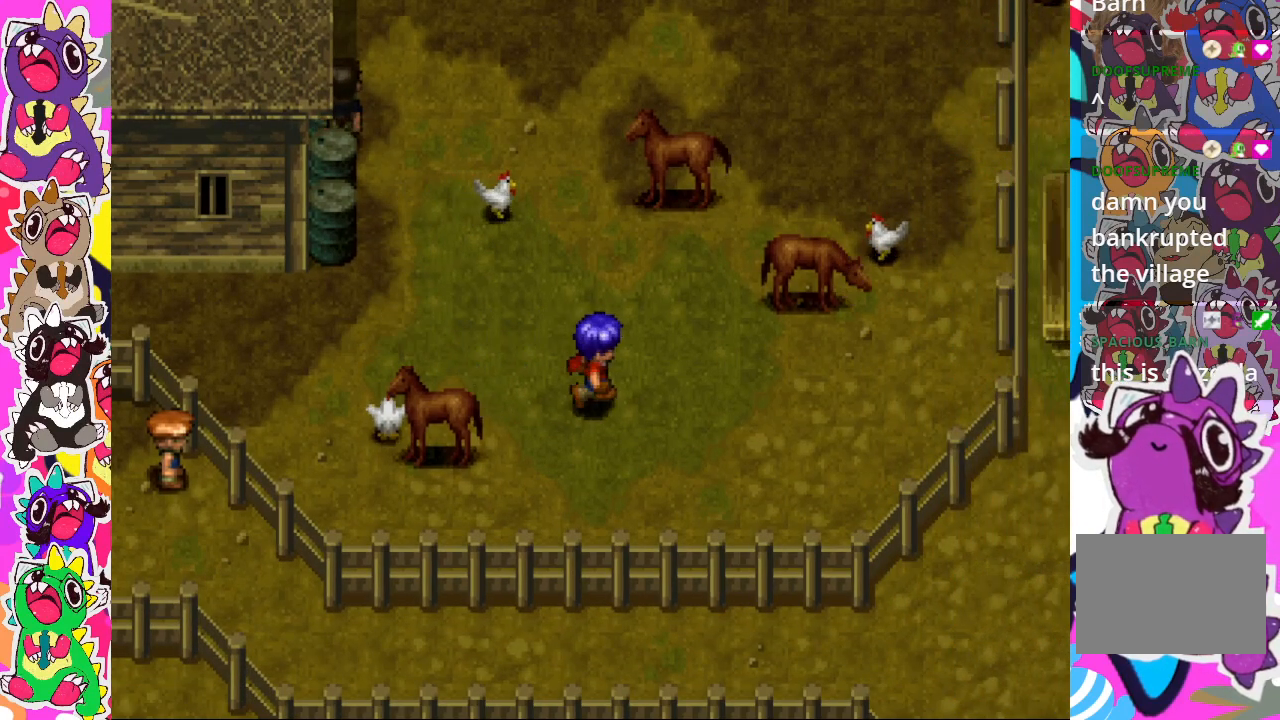
{"buttons": ["DPAD_UP"], "left_stick": "center", "right_stick": "center", "events": [[183, "DPAD_UP", "down"], [200, "DPAD_RIGHT", "up"]]}